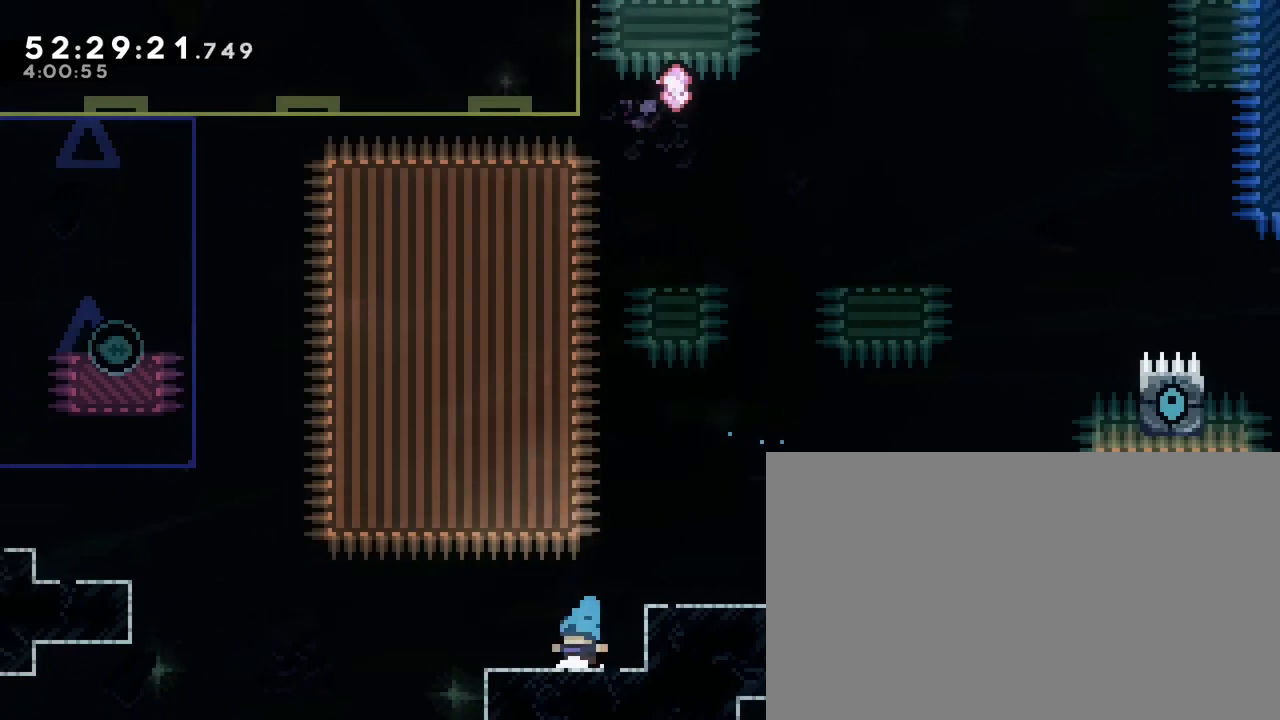
Gameplay with a controller (Xbox layout); each line is a JSON object with the inputs held at the frame after it. "events" lists button and stick changes between this image and that frame as [ms after this image, input, new state], when the widget could be followed in between. Not read: L1 L2 L3 R1 R2 R3 SELECT START X Y.
{"buttons": [], "left_stick": "left", "right_stick": "down-left", "events": [[117, "left_stick", "right"], [300, "left_stick", "center"], [367, "left_stick", "left"], [400, "right_stick", "down-left"]]}
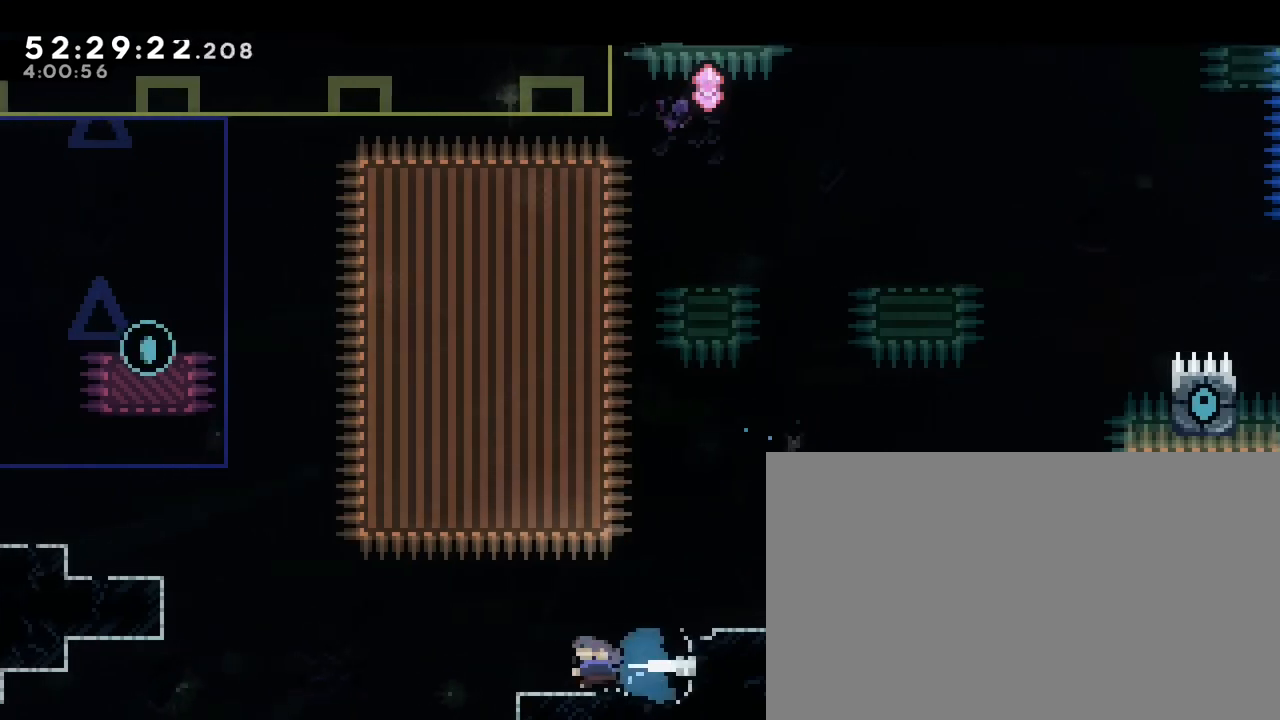
{"buttons": [], "left_stick": "down", "right_stick": "center", "events": [[117, "right_stick", "up-right"], [317, "left_stick", "up-left"], [317, "right_stick", "left"], [483, "right_stick", "center"], [500, "left_stick", "down"]]}
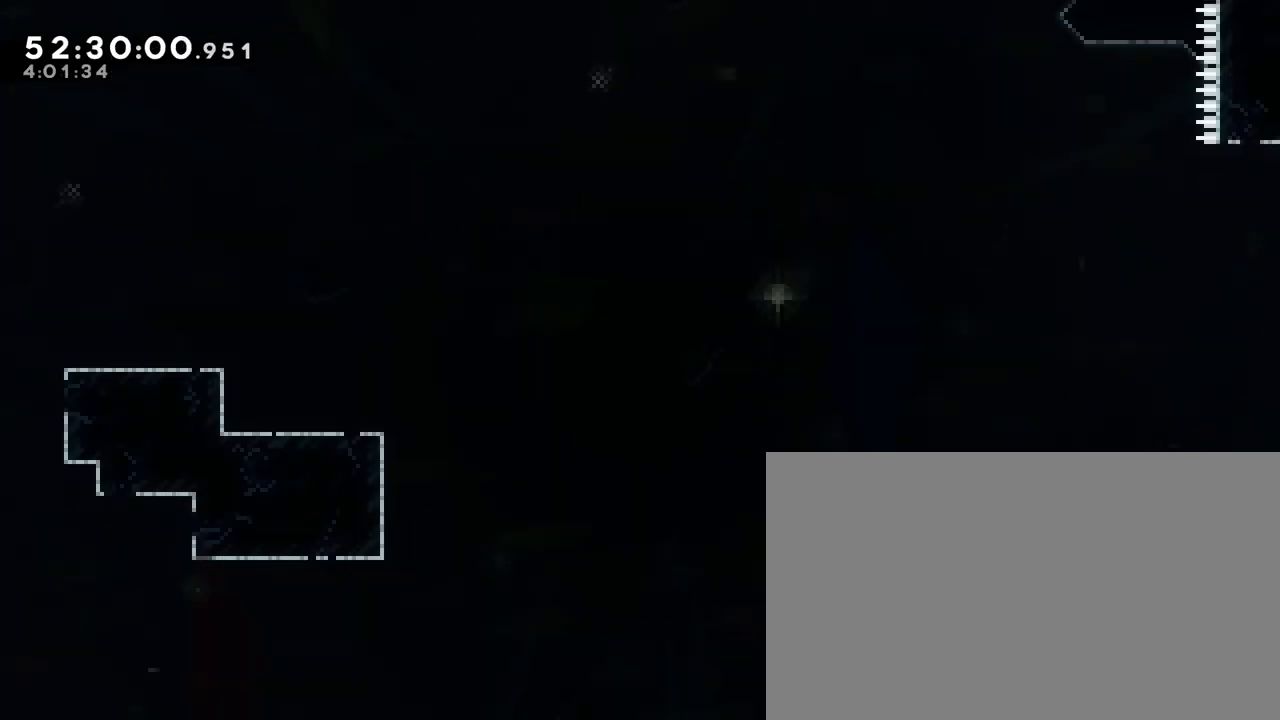
{"buttons": ["A", "B"], "left_stick": "down", "right_stick": "center", "events": [[100, "left_stick", "down-right"], [333, "A", "down"], [333, "left_stick", "center"], [467, "left_stick", "down"], [500, "B", "down"]]}
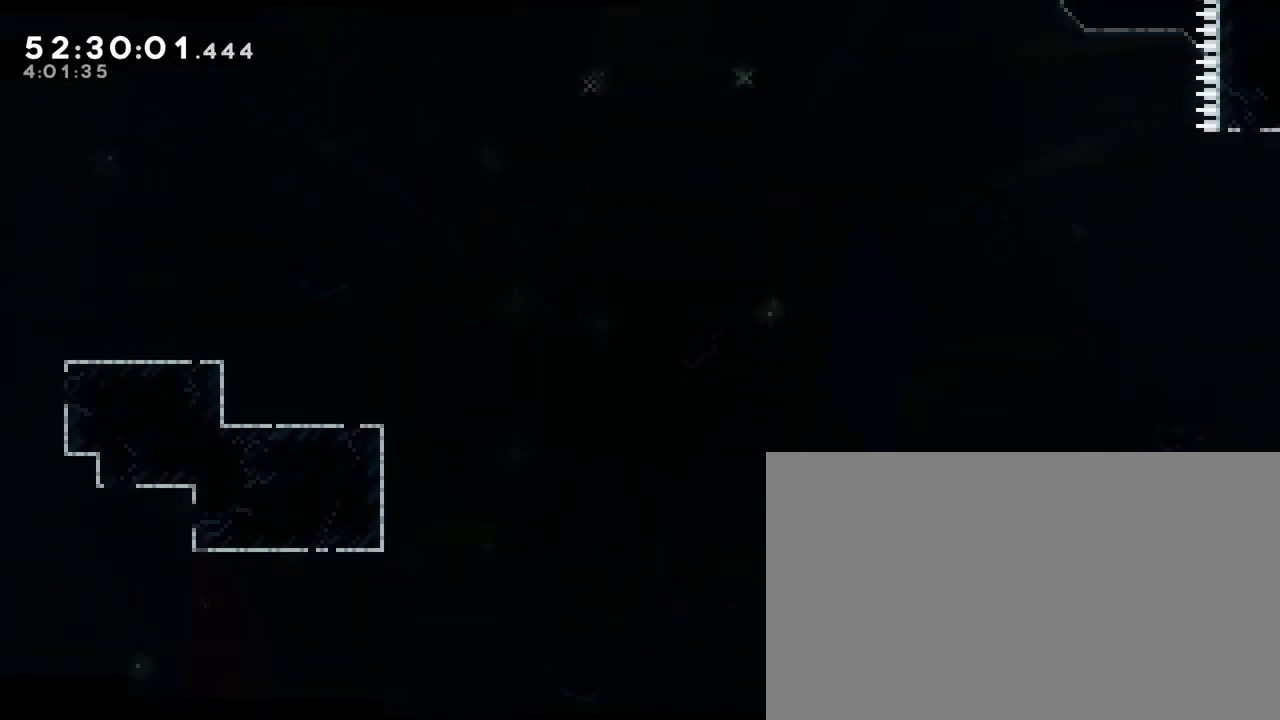
{"buttons": ["B"], "left_stick": "center", "right_stick": "center", "events": [[83, "A", "up"], [217, "left_stick", "center"]]}
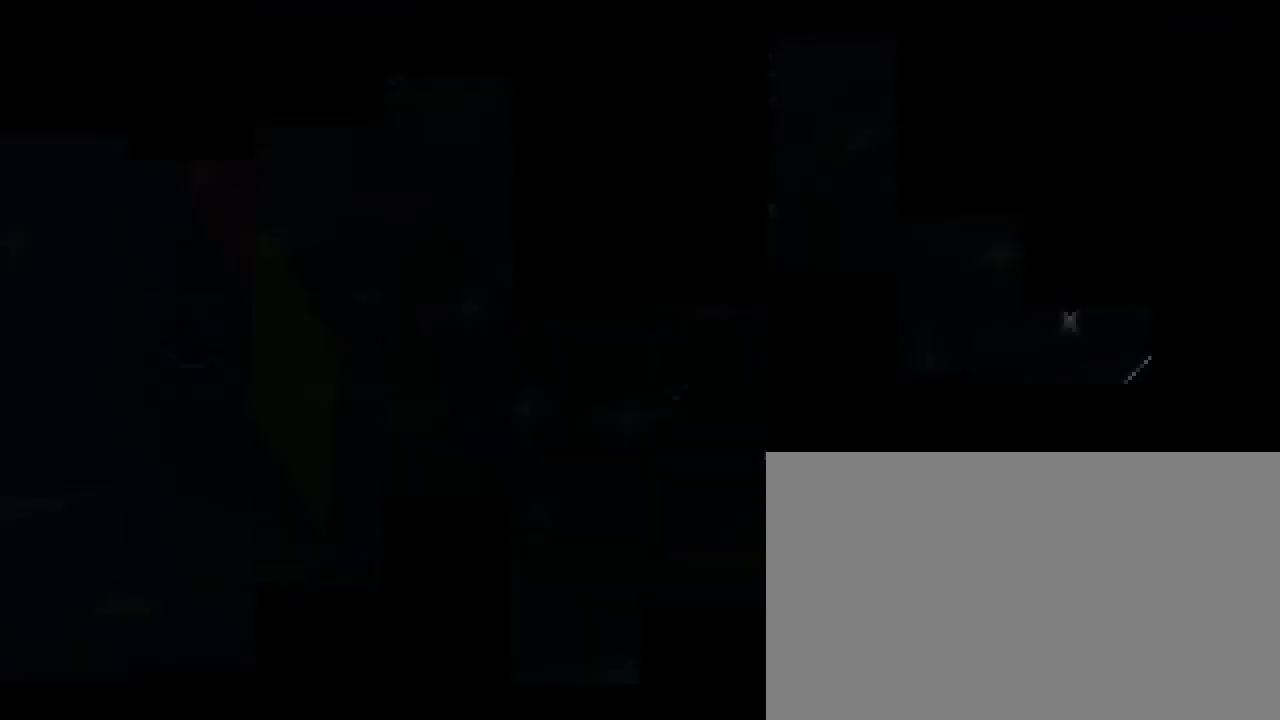
{"buttons": [], "left_stick": "center", "right_stick": "center", "events": [[83, "B", "up"]]}
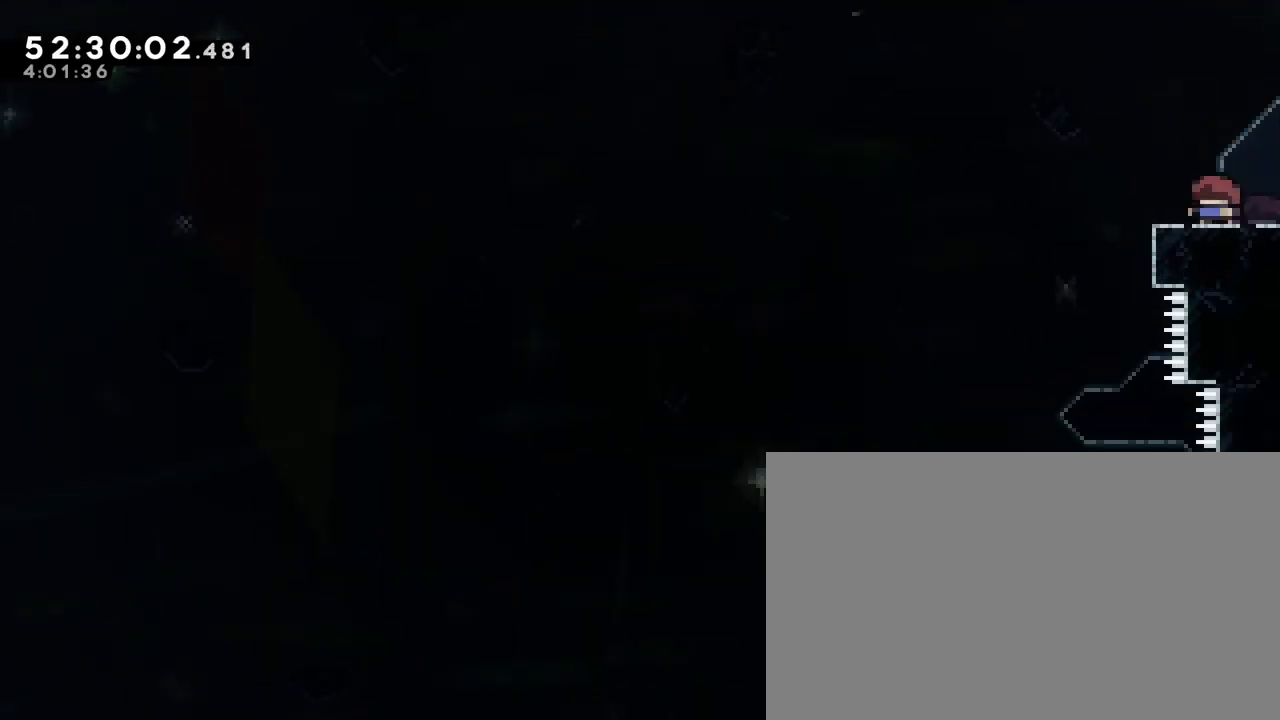
{"buttons": [], "left_stick": "center", "right_stick": "center", "events": []}
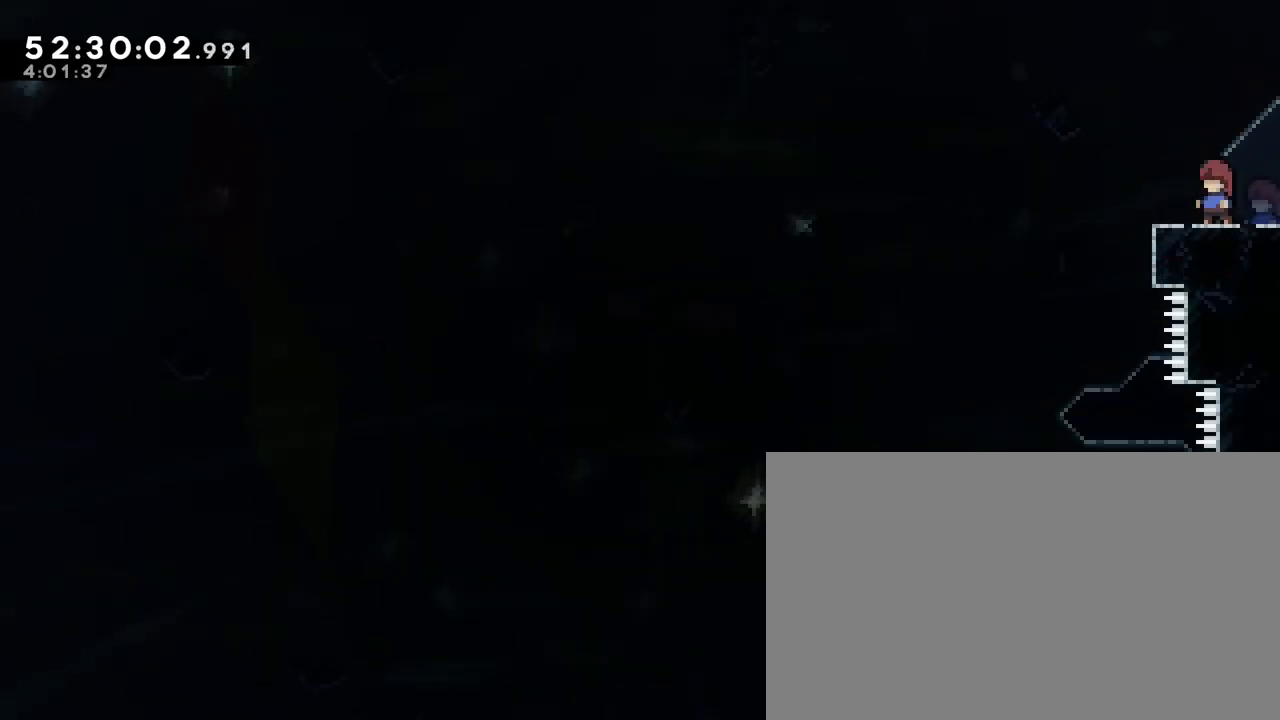
{"buttons": [], "left_stick": "down-left", "right_stick": "up-right", "events": [[250, "left_stick", "down-left"], [267, "right_stick", "down-left"], [467, "right_stick", "up-right"]]}
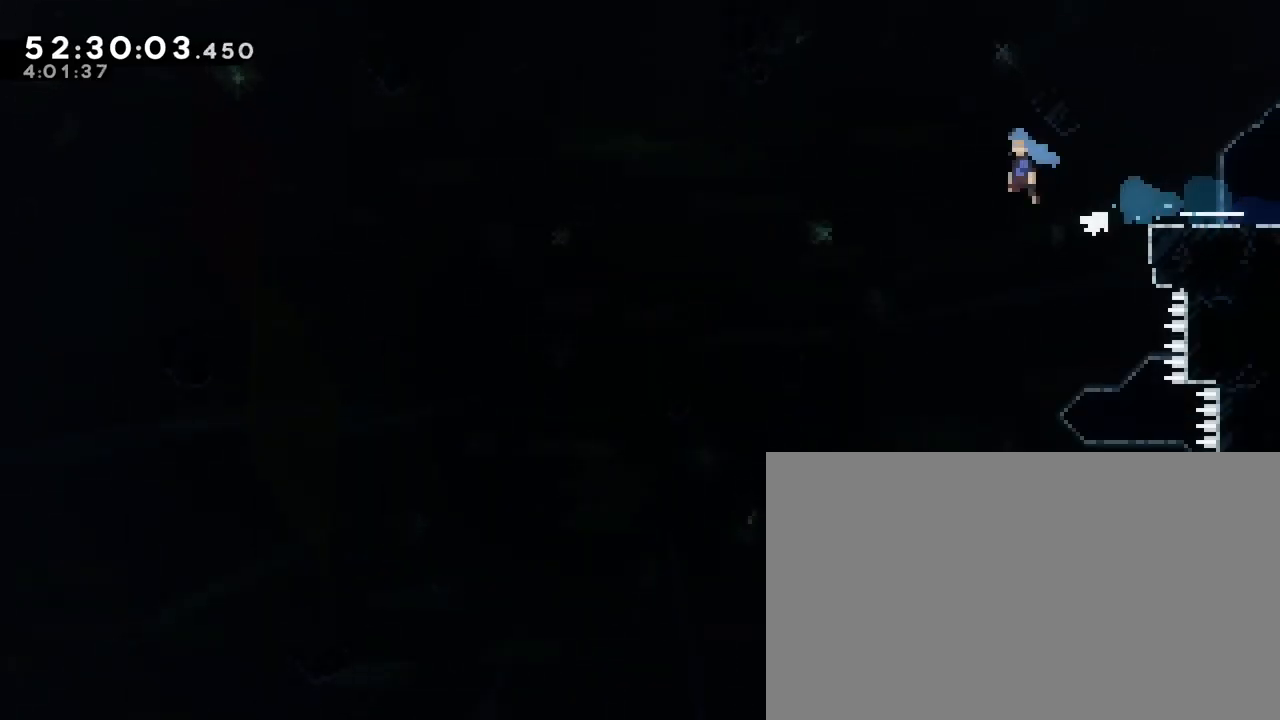
{"buttons": [], "left_stick": "left", "right_stick": "up-right", "events": [[150, "left_stick", "left"]]}
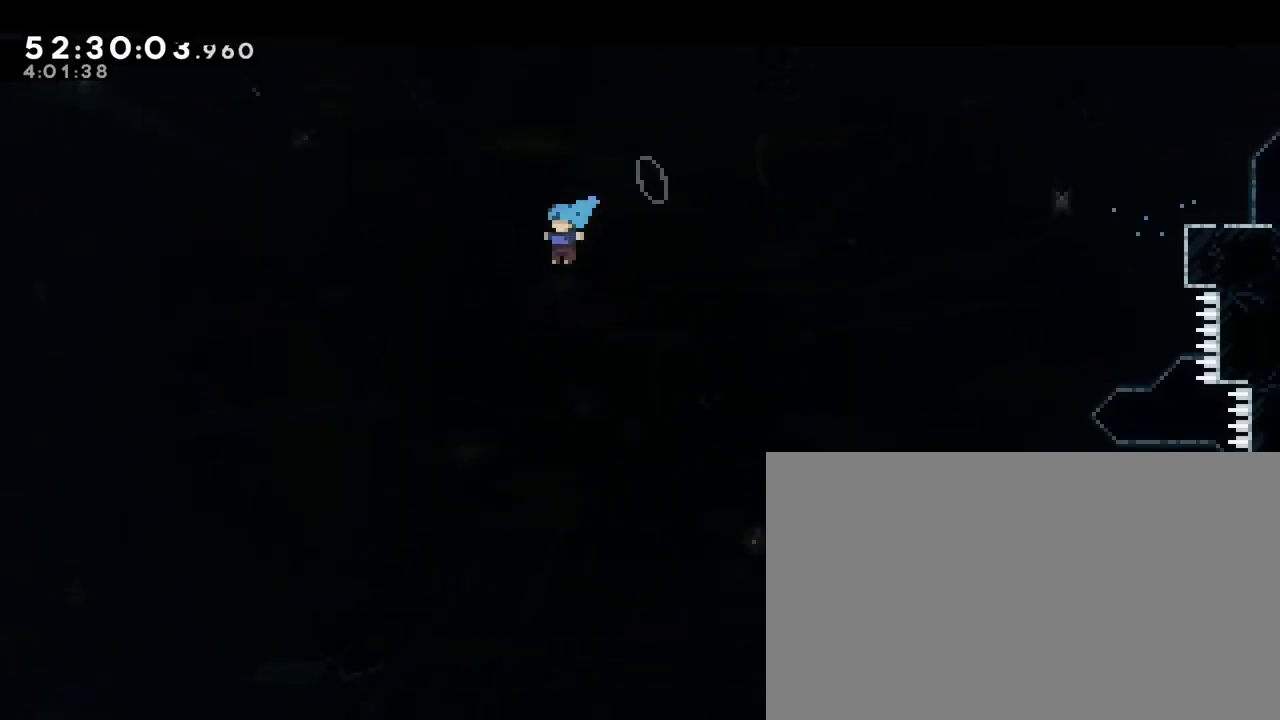
{"buttons": [], "left_stick": "center", "right_stick": "center", "events": [[217, "right_stick", "center"], [233, "left_stick", "up-left"], [350, "left_stick", "center"]]}
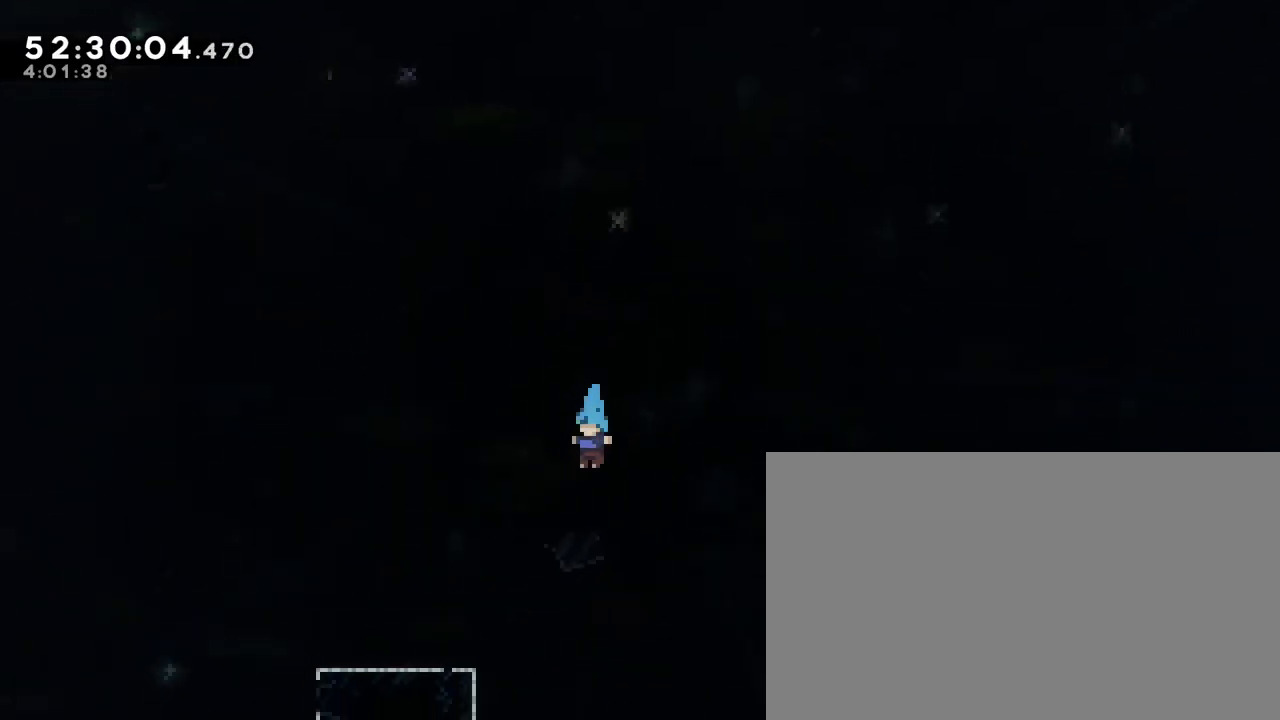
{"buttons": [], "left_stick": "center", "right_stick": "center", "events": [[17, "left_stick", "left"], [300, "left_stick", "center"], [350, "left_stick", "right"], [500, "left_stick", "center"]]}
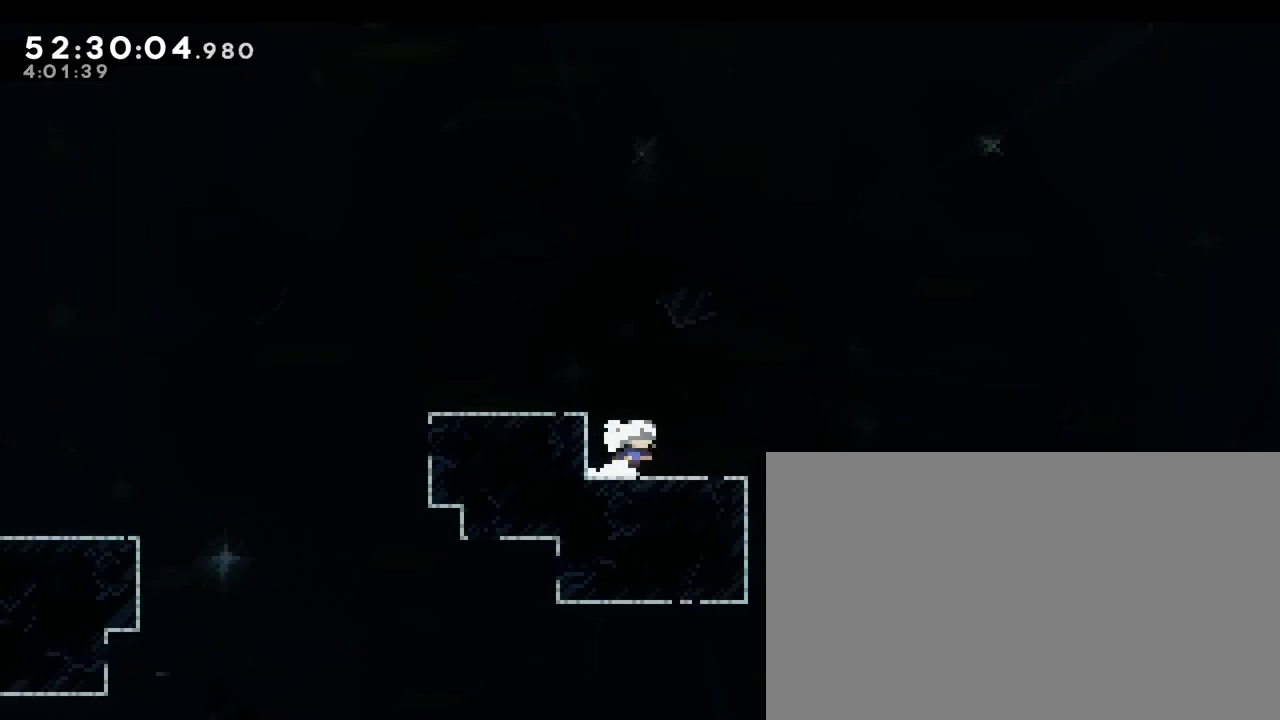
{"buttons": [], "left_stick": "center", "right_stick": "center", "events": []}
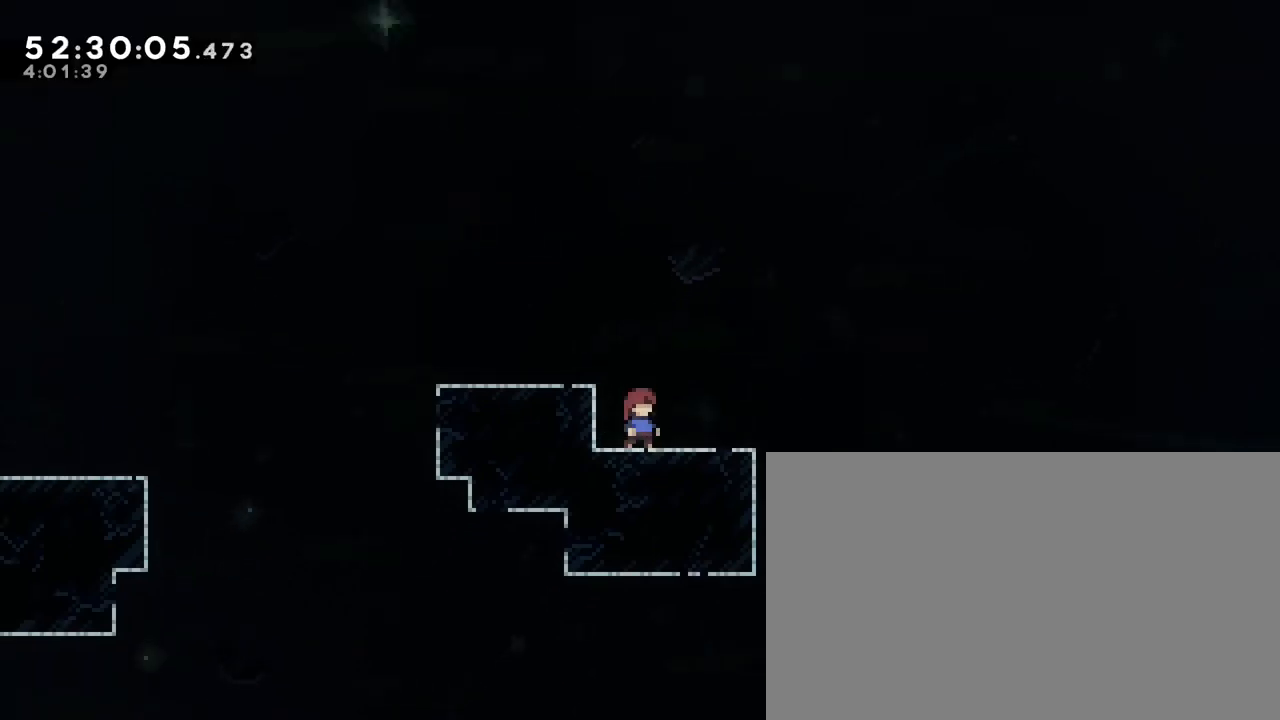
{"buttons": [], "left_stick": "center", "right_stick": "center", "events": []}
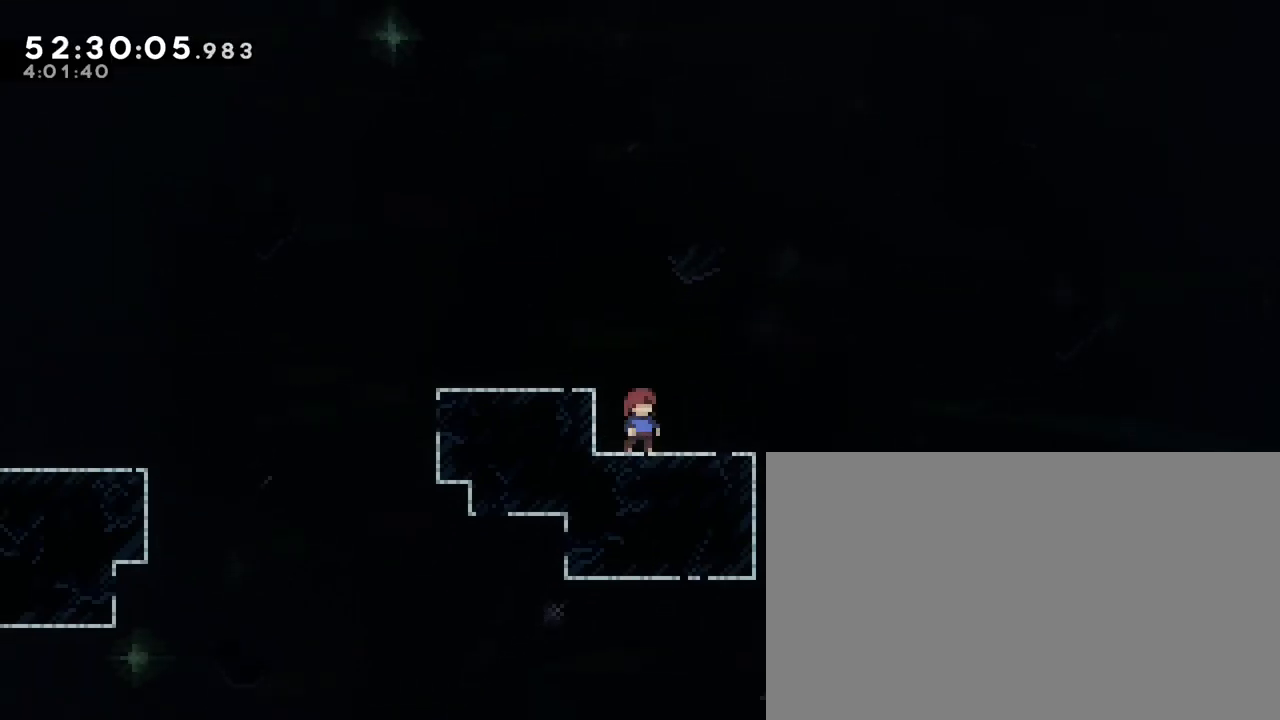
{"buttons": [], "left_stick": "center", "right_stick": "center", "events": []}
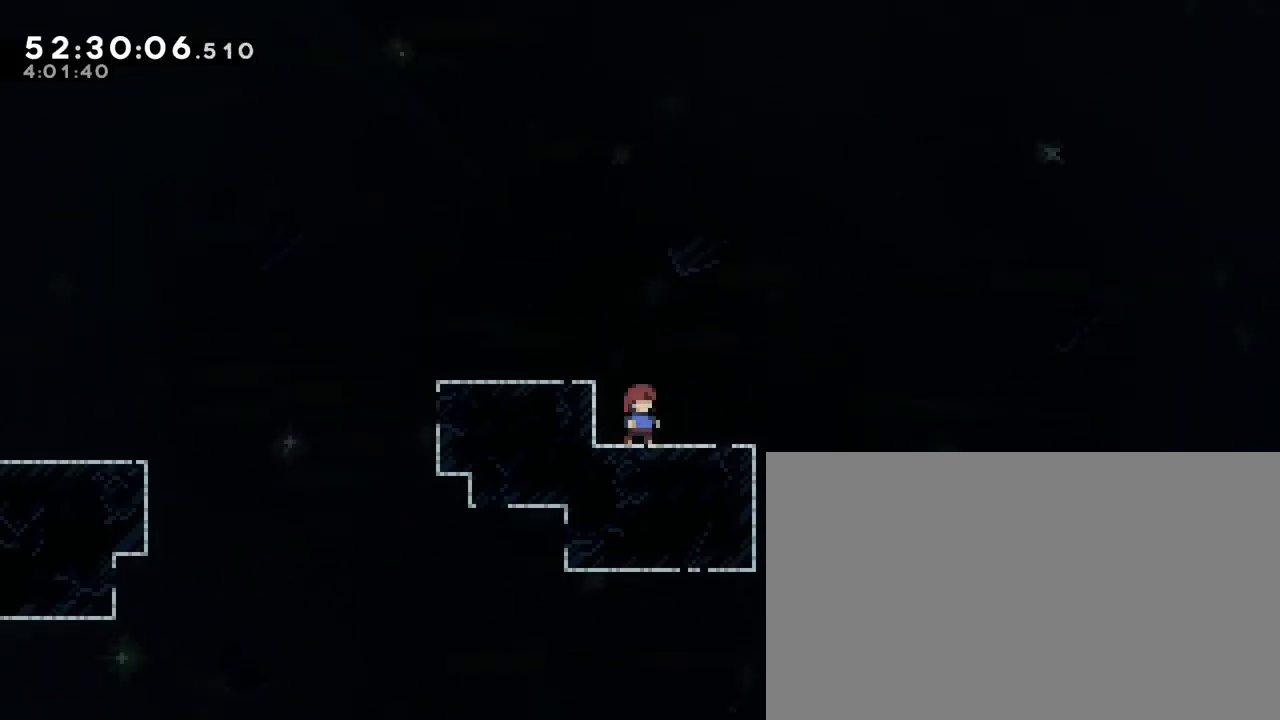
{"buttons": [], "left_stick": "center", "right_stick": "center", "events": []}
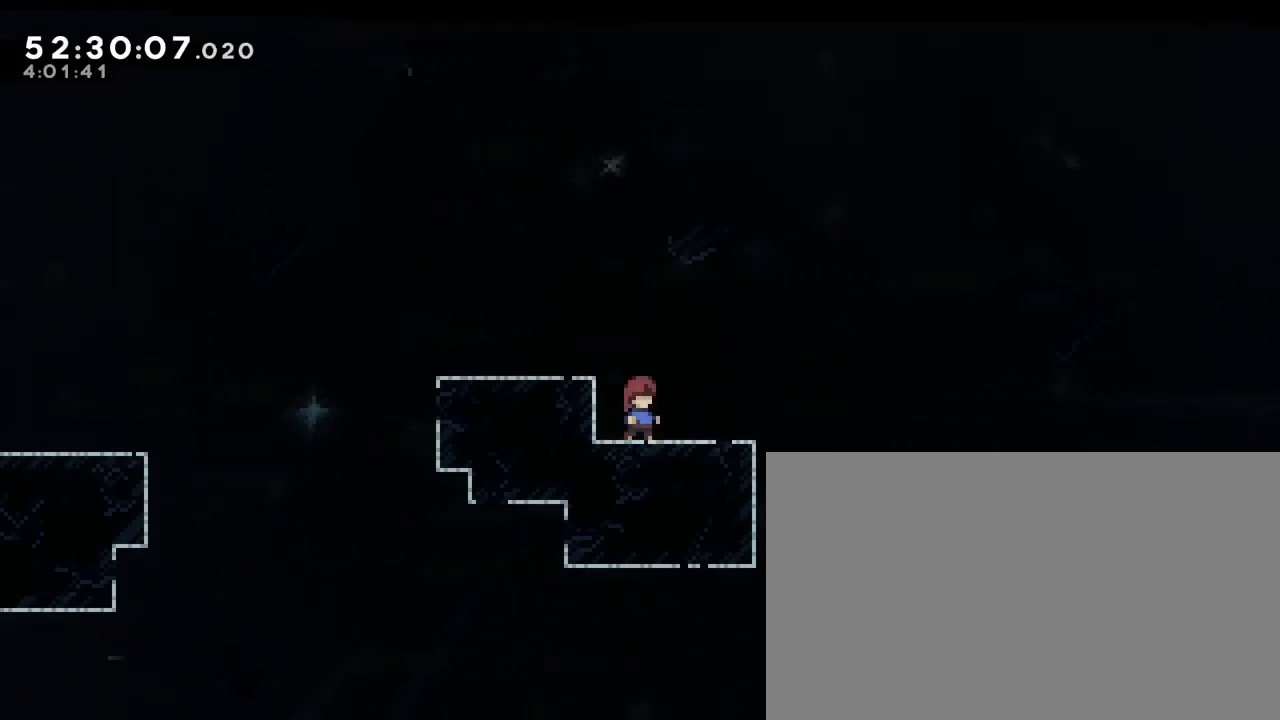
{"buttons": [], "left_stick": "center", "right_stick": "center", "events": []}
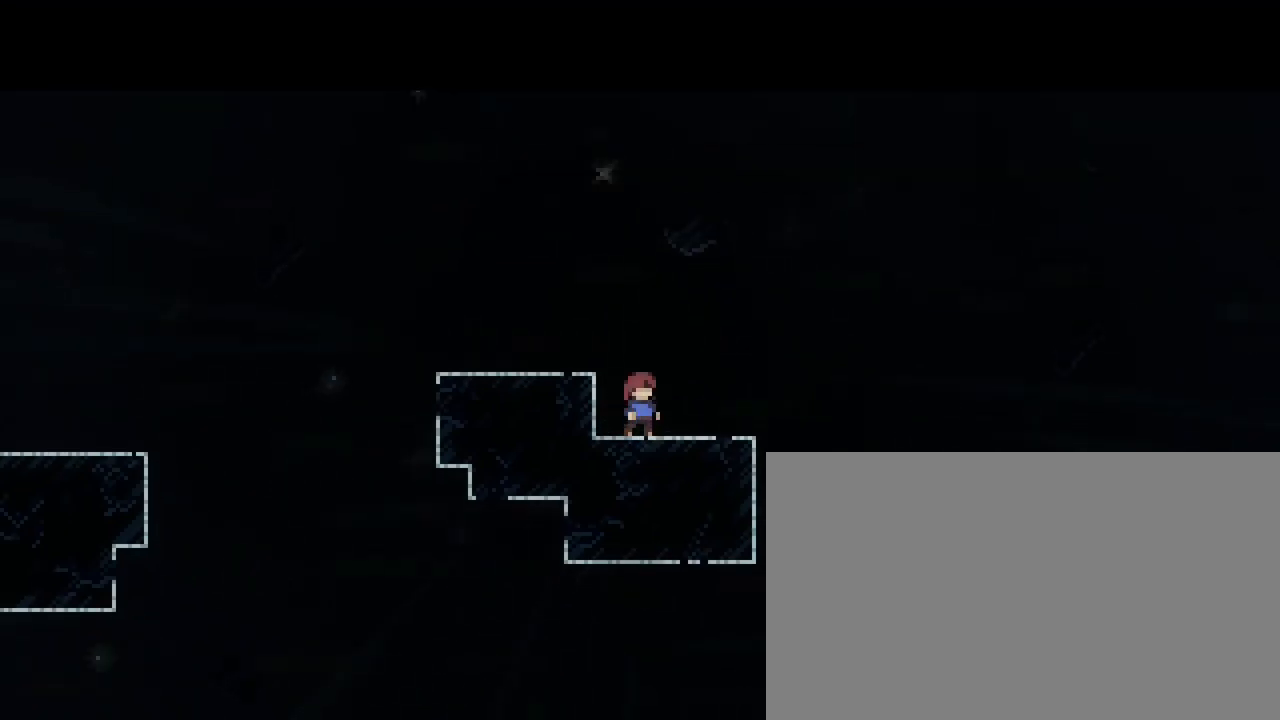
{"buttons": [], "left_stick": "center", "right_stick": "center", "events": []}
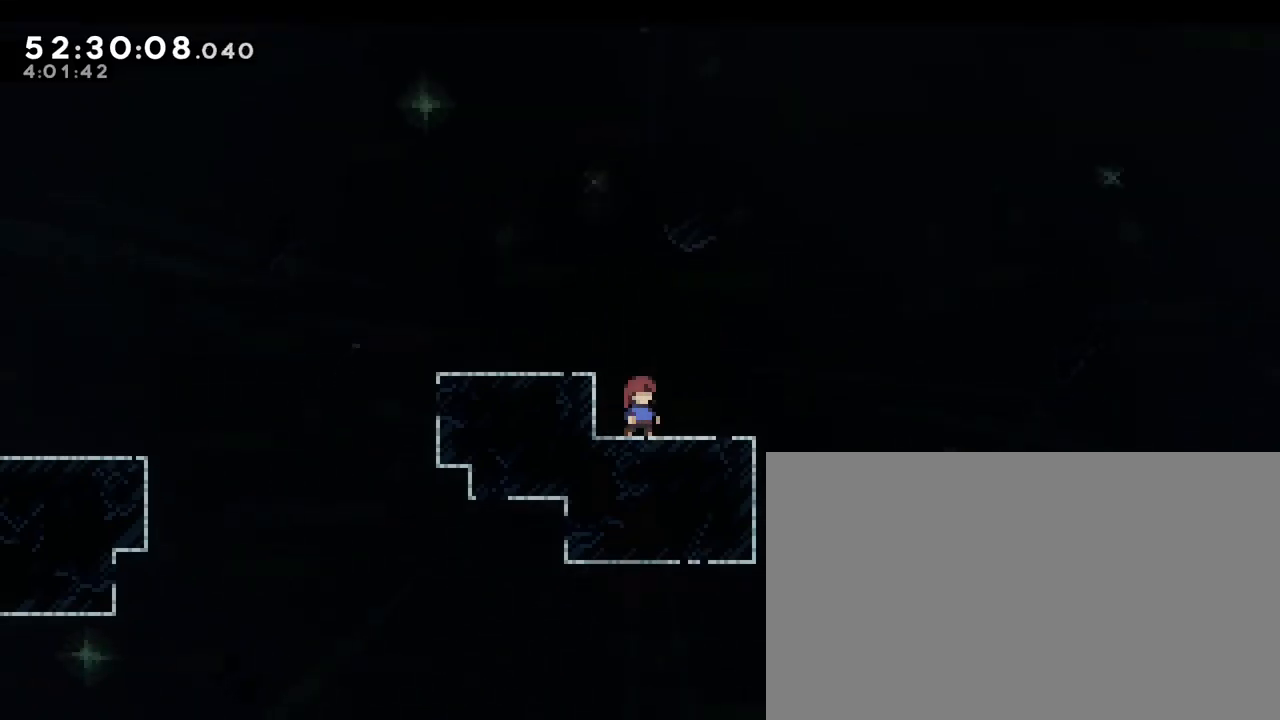
{"buttons": [], "left_stick": "center", "right_stick": "center", "events": []}
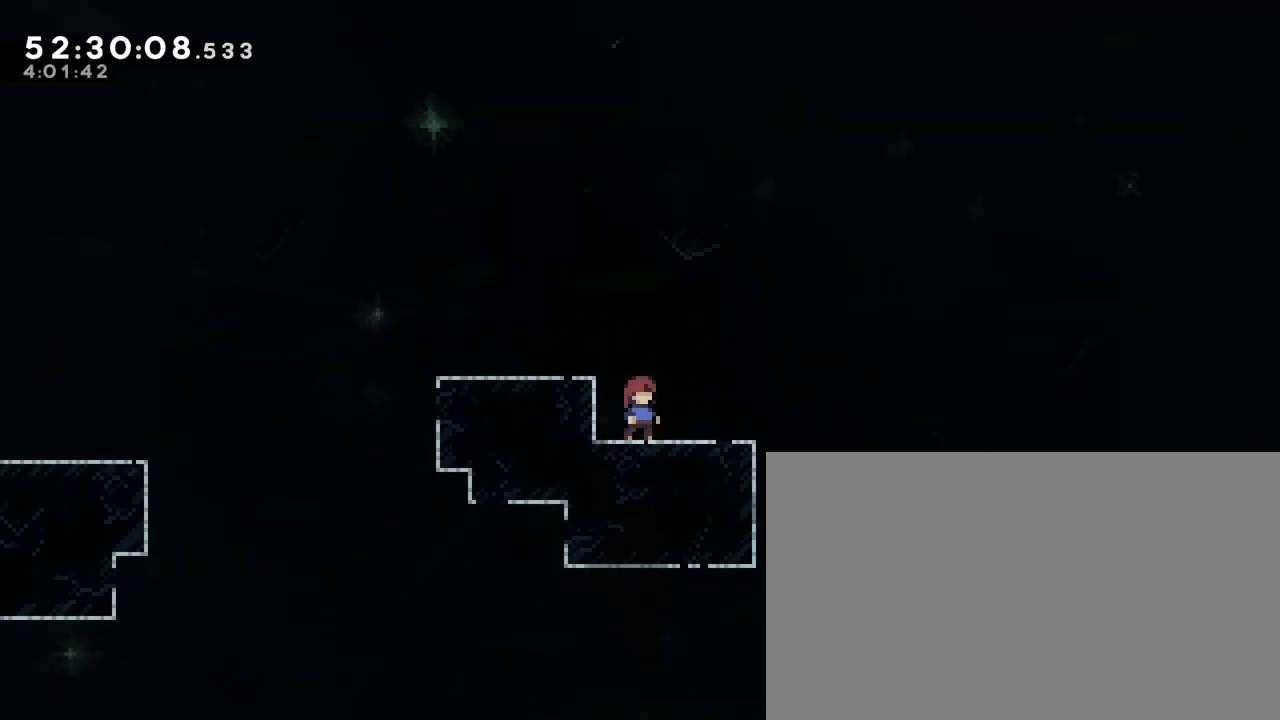
{"buttons": [], "left_stick": "up", "right_stick": "down-left", "events": [[233, "right_stick", "up"], [417, "left_stick", "up"], [450, "right_stick", "down-left"]]}
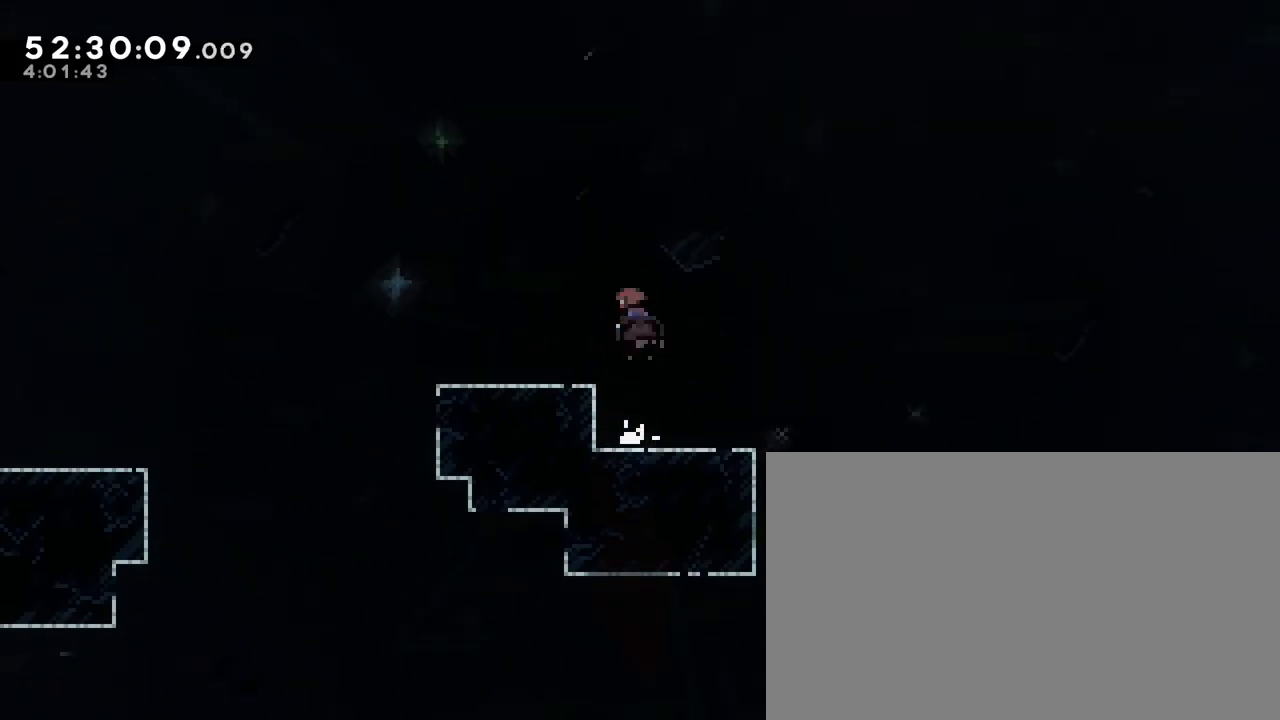
{"buttons": [], "left_stick": "center", "right_stick": "center", "events": [[217, "left_stick", "center"], [233, "right_stick", "center"], [417, "left_stick", "right"], [483, "left_stick", "center"]]}
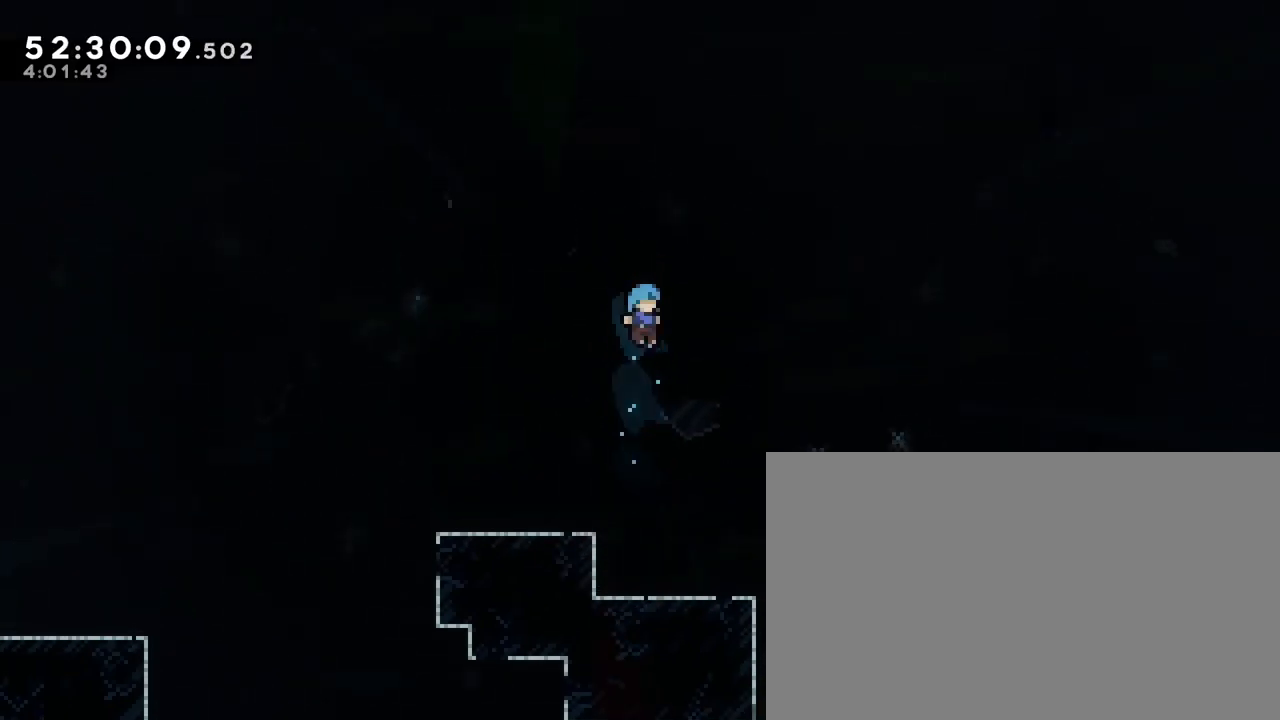
{"buttons": [], "left_stick": "center", "right_stick": "up", "events": [[400, "right_stick", "up"]]}
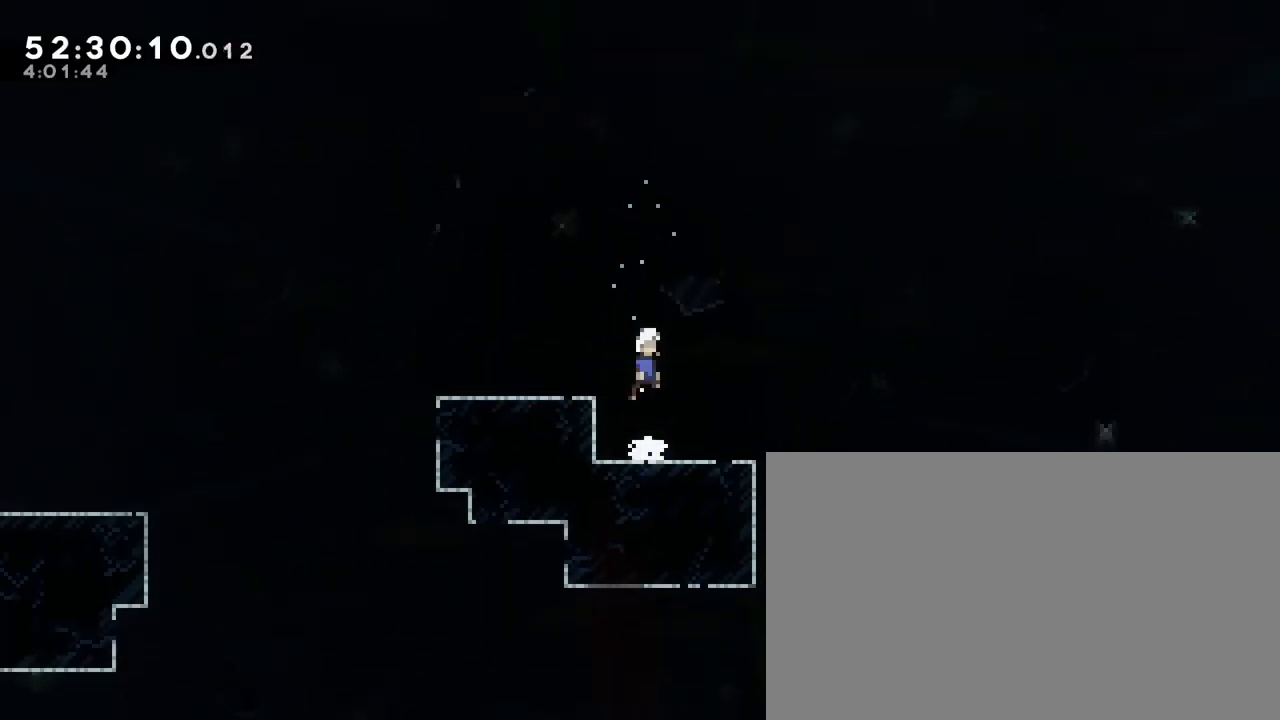
{"buttons": [], "left_stick": "up", "right_stick": "left", "events": [[167, "left_stick", "up"], [200, "right_stick", "left"]]}
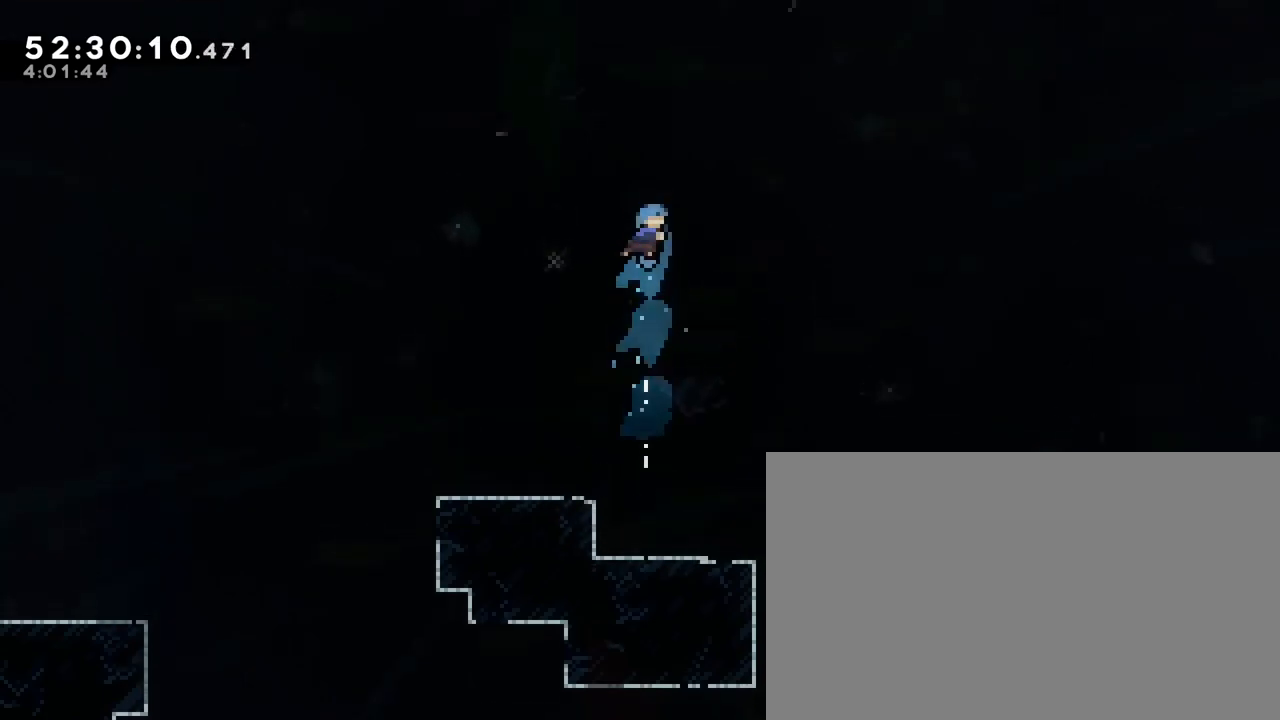
{"buttons": [], "left_stick": "center", "right_stick": "center", "events": [[33, "left_stick", "center"], [33, "right_stick", "center"], [250, "left_stick", "right"], [333, "left_stick", "center"]]}
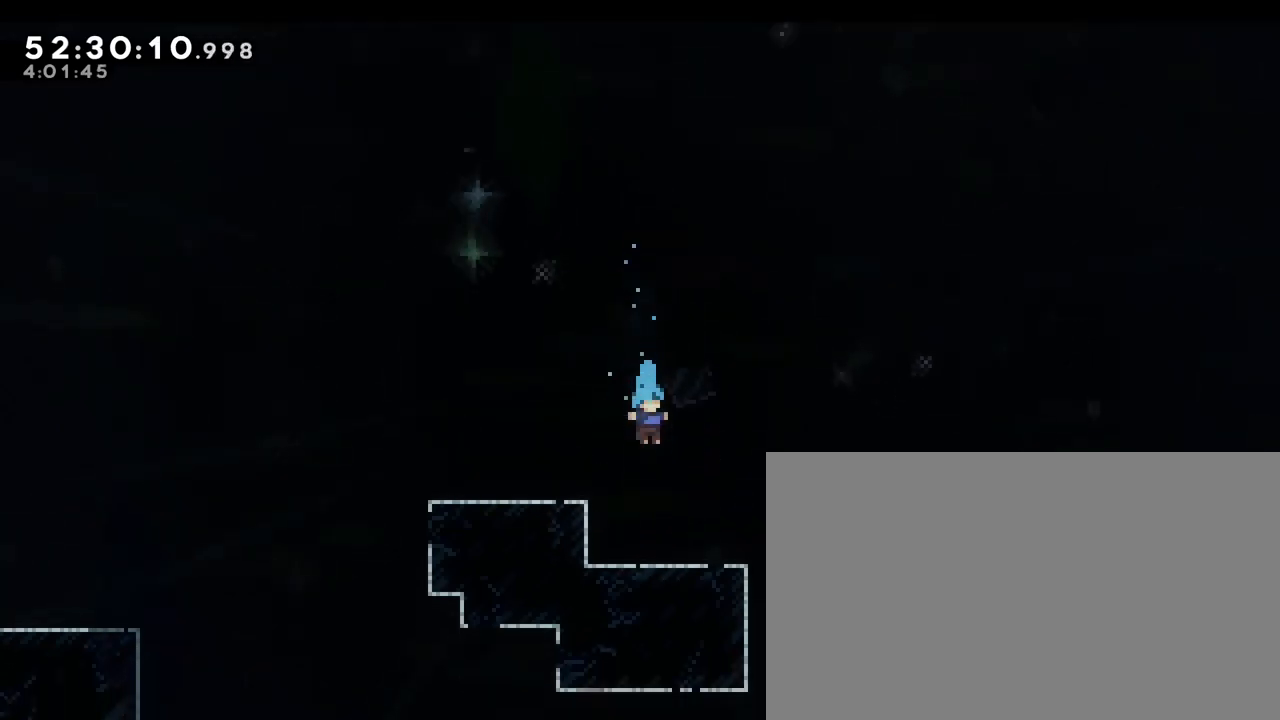
{"buttons": [], "left_stick": "center", "right_stick": "up", "events": [[100, "left_stick", "left"], [200, "left_stick", "center"], [283, "right_stick", "up"]]}
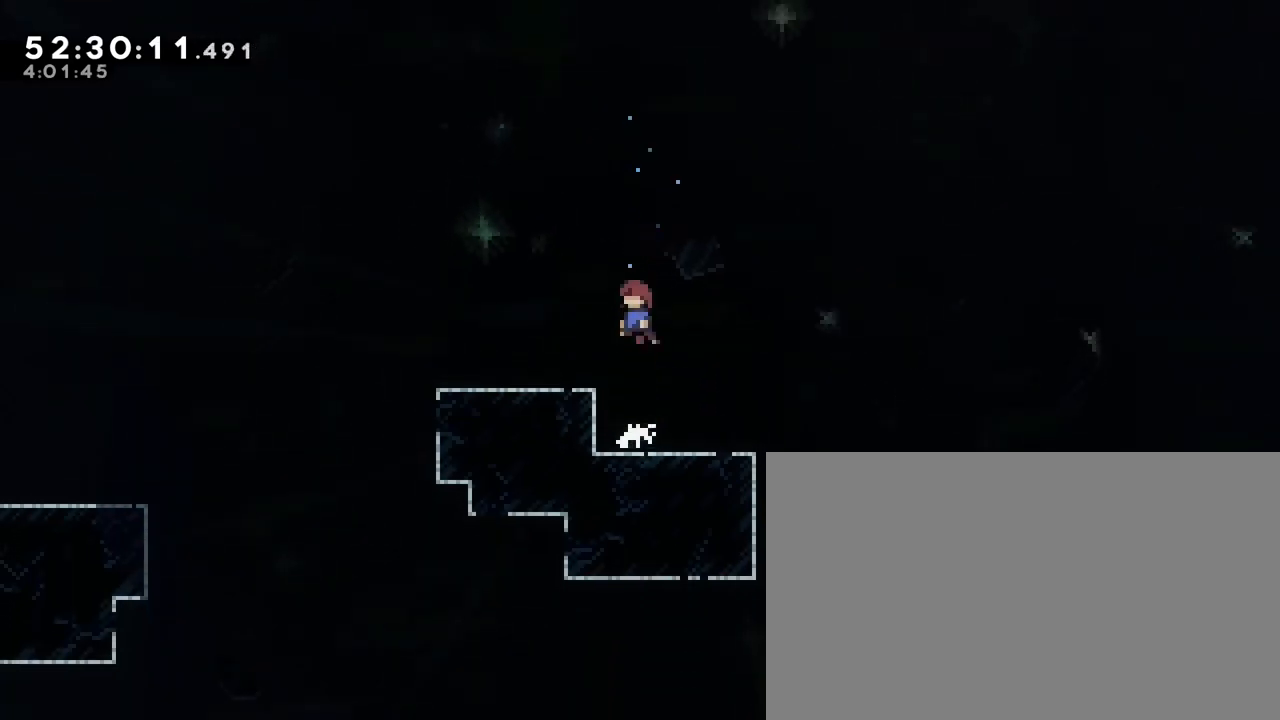
{"buttons": [], "left_stick": "center", "right_stick": "center", "events": [[100, "left_stick", "up"], [133, "right_stick", "left"], [500, "left_stick", "center"], [500, "right_stick", "center"]]}
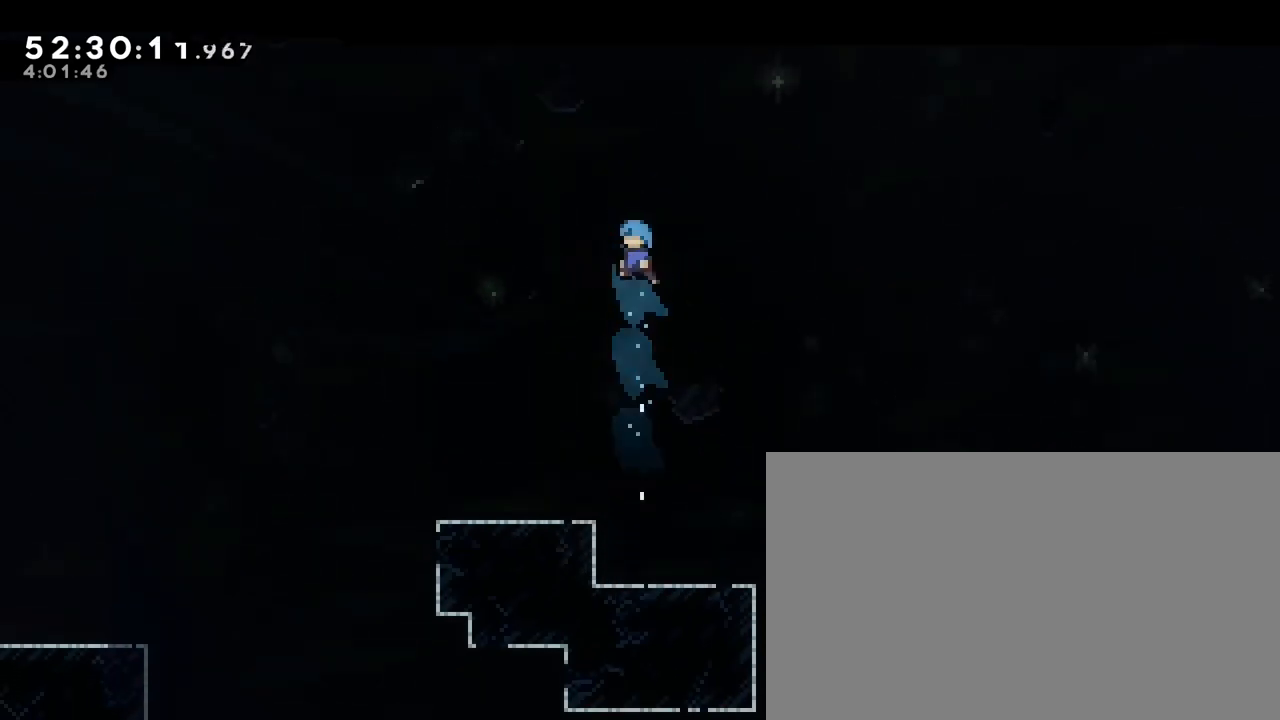
{"buttons": [], "left_stick": "center", "right_stick": "center", "events": [[217, "left_stick", "left"], [283, "left_stick", "center"]]}
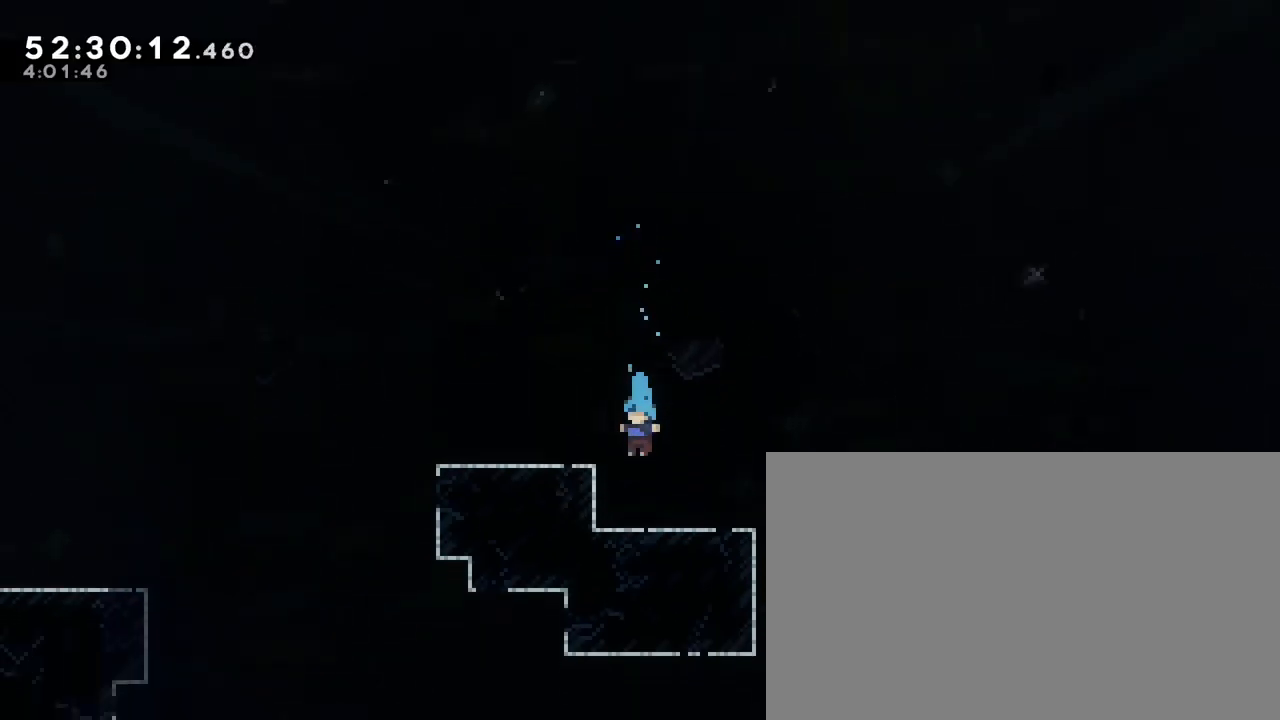
{"buttons": [], "left_stick": "center", "right_stick": "center", "events": [[50, "left_stick", "down-left"], [150, "left_stick", "right"], [267, "left_stick", "up-right"], [283, "right_stick", "left"], [483, "right_stick", "center"], [500, "left_stick", "center"]]}
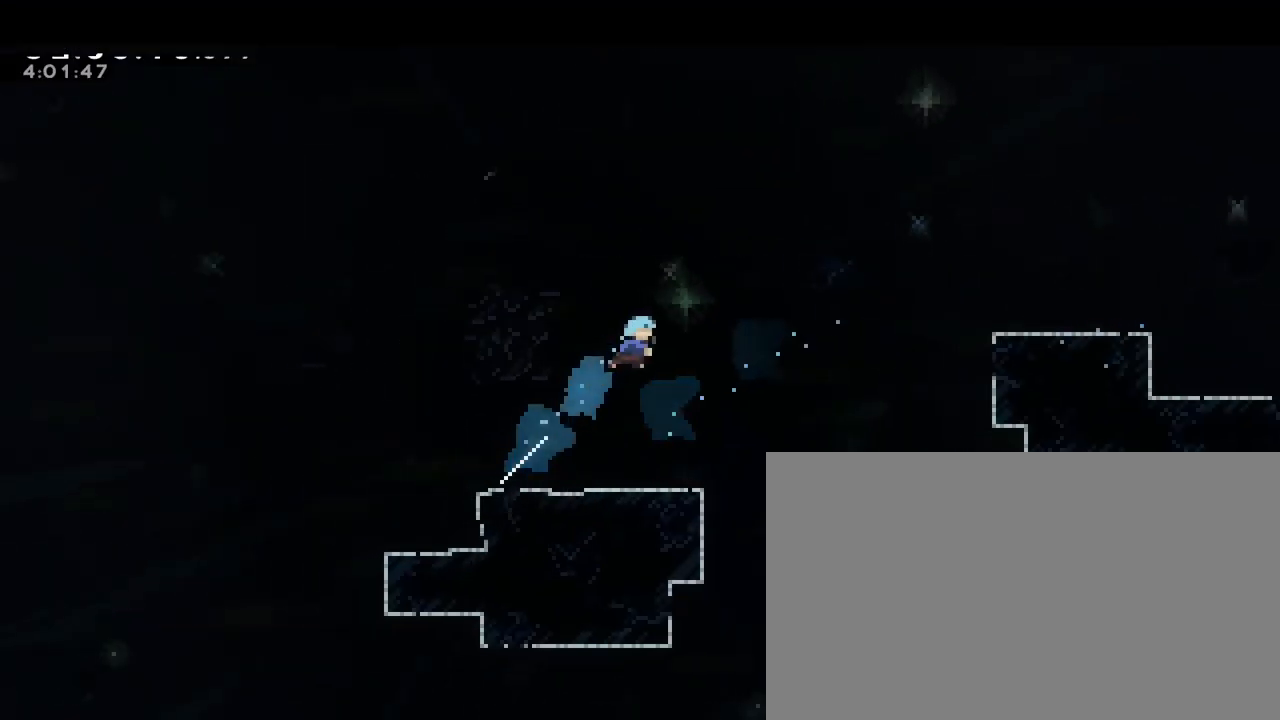
{"buttons": [], "left_stick": "center", "right_stick": "center", "events": [[83, "left_stick", "left"], [483, "left_stick", "center"]]}
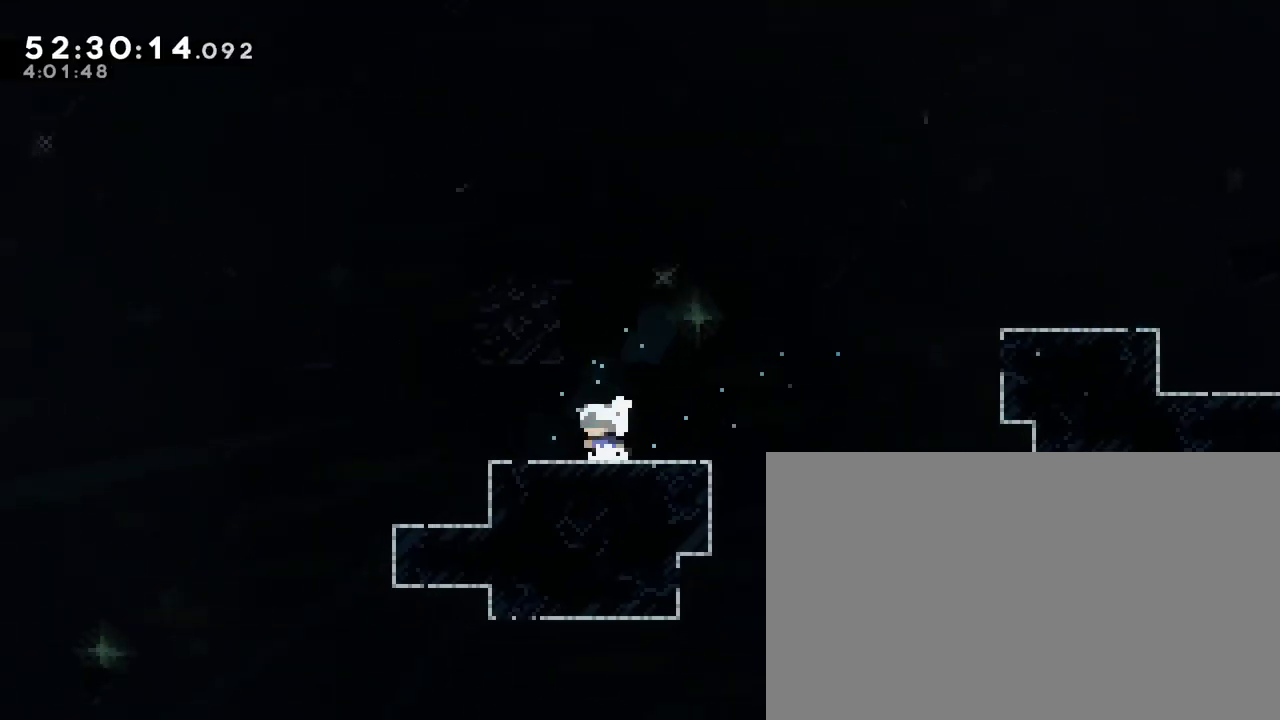
{"buttons": [], "left_stick": "up-right", "right_stick": "down-left", "events": [[67, "left_stick", "right"], [83, "right_stick", "down-left"], [300, "right_stick", "up-right"], [400, "left_stick", "up-right"], [450, "right_stick", "down-left"]]}
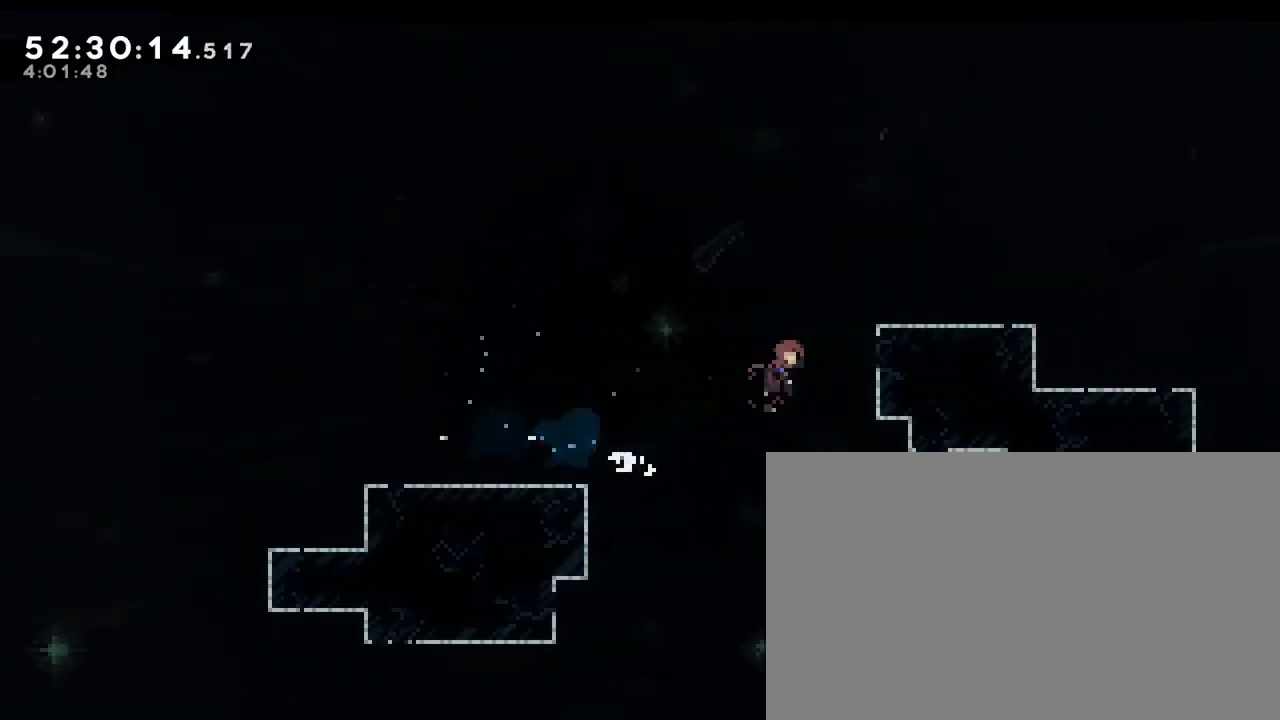
{"buttons": [], "left_stick": "right", "right_stick": "center", "events": [[117, "left_stick", "right"], [200, "right_stick", "center"], [217, "left_stick", "left"], [283, "left_stick", "center"], [333, "left_stick", "right"]]}
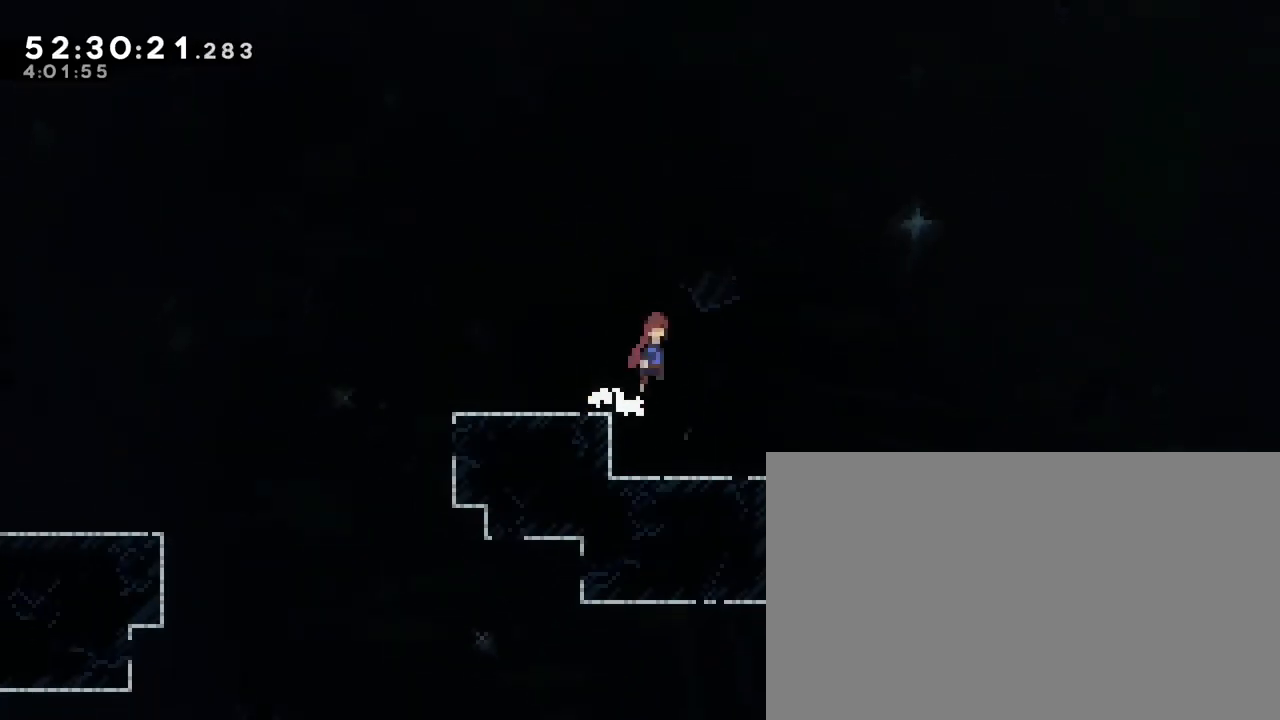
{"buttons": [], "left_stick": "center", "right_stick": "center", "events": [[17, "right_stick", "up"], [267, "left_stick", "center"], [300, "right_stick", "center"]]}
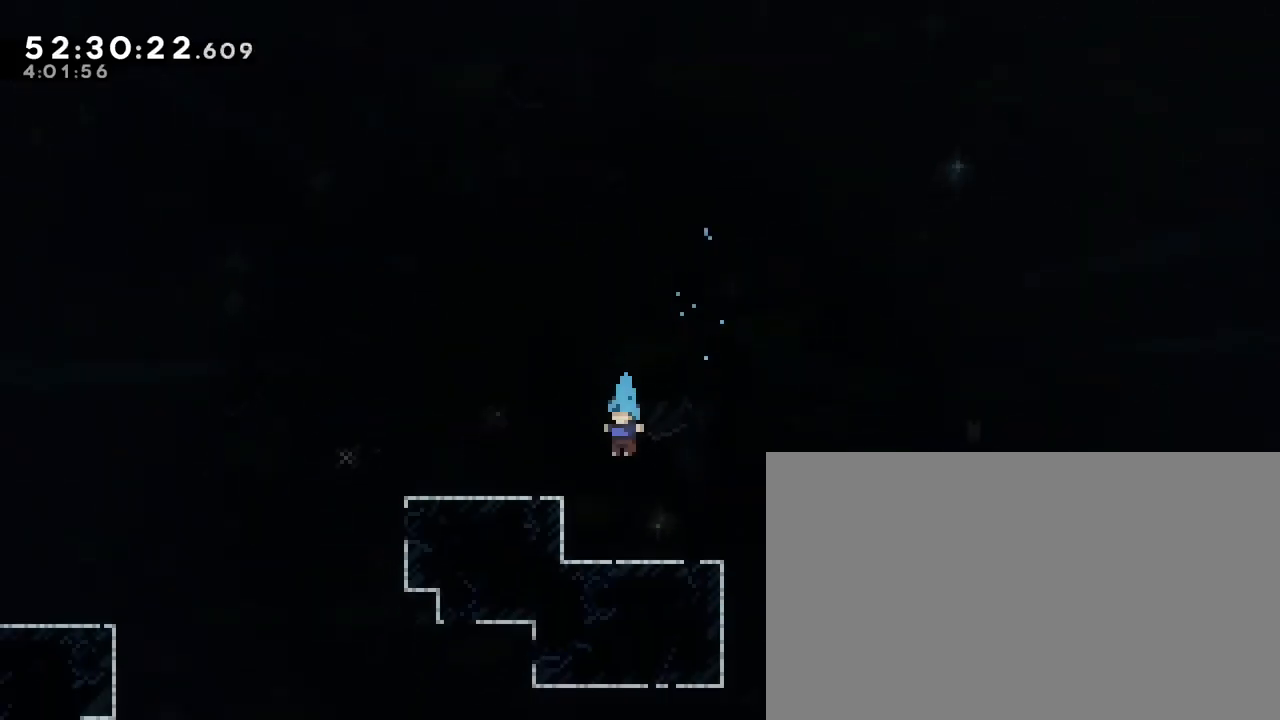
{"buttons": [], "left_stick": "up", "right_stick": "left", "events": [[217, "right_stick", "up"], [467, "left_stick", "up"], [483, "right_stick", "left"]]}